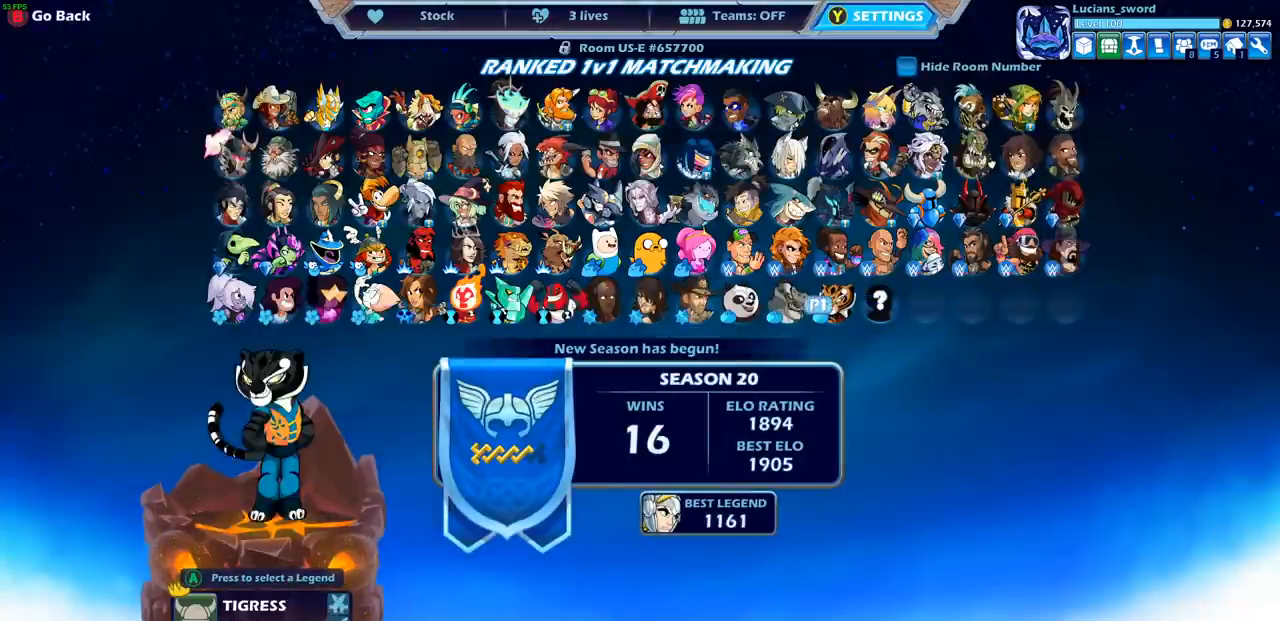
Gameplay with a controller (PlayStation layout); each line is a JSON object with the inputs held at the frame after it. "events" lists button and stick changes between this image and that frame as [ms after this image, input, new state], when the widget could be followed in between. Not read: R3.
{"buttons": [], "left_stick": "center", "right_stick": "center", "events": [[100, "DPAD_LEFT", "up"], [283, "DPAD_UP", "down"], [400, "DPAD_UP", "up"]]}
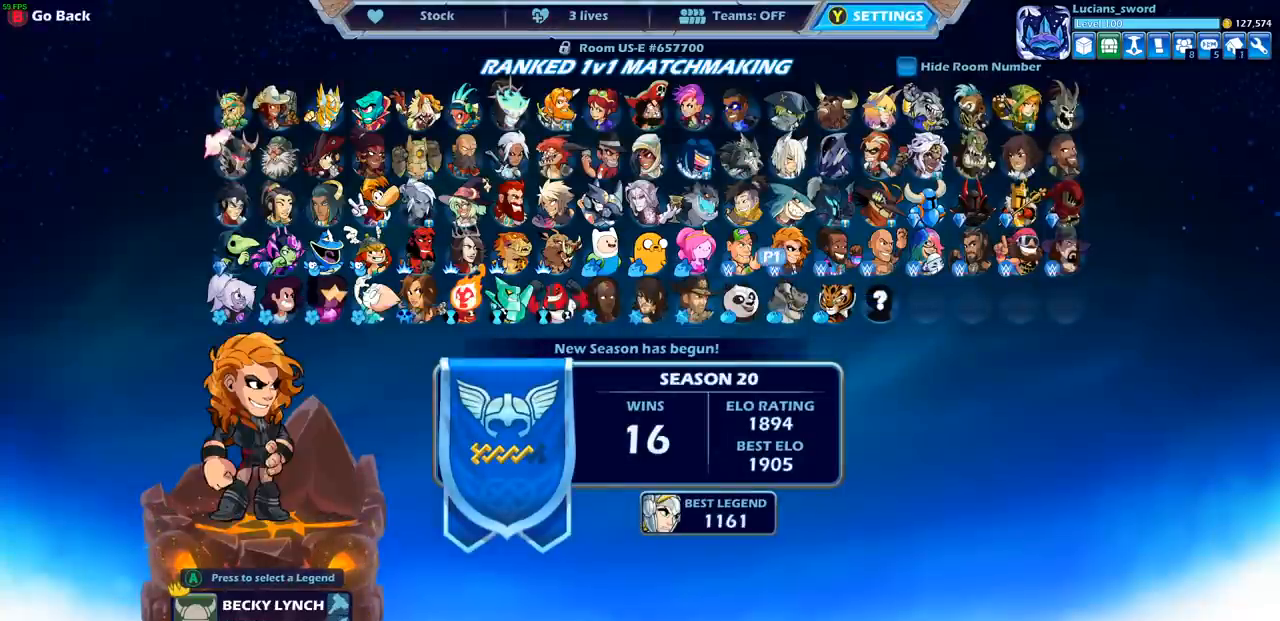
{"buttons": [], "left_stick": "center", "right_stick": "center", "events": [[217, "DPAD_LEFT", "down"], [300, "DPAD_LEFT", "up"]]}
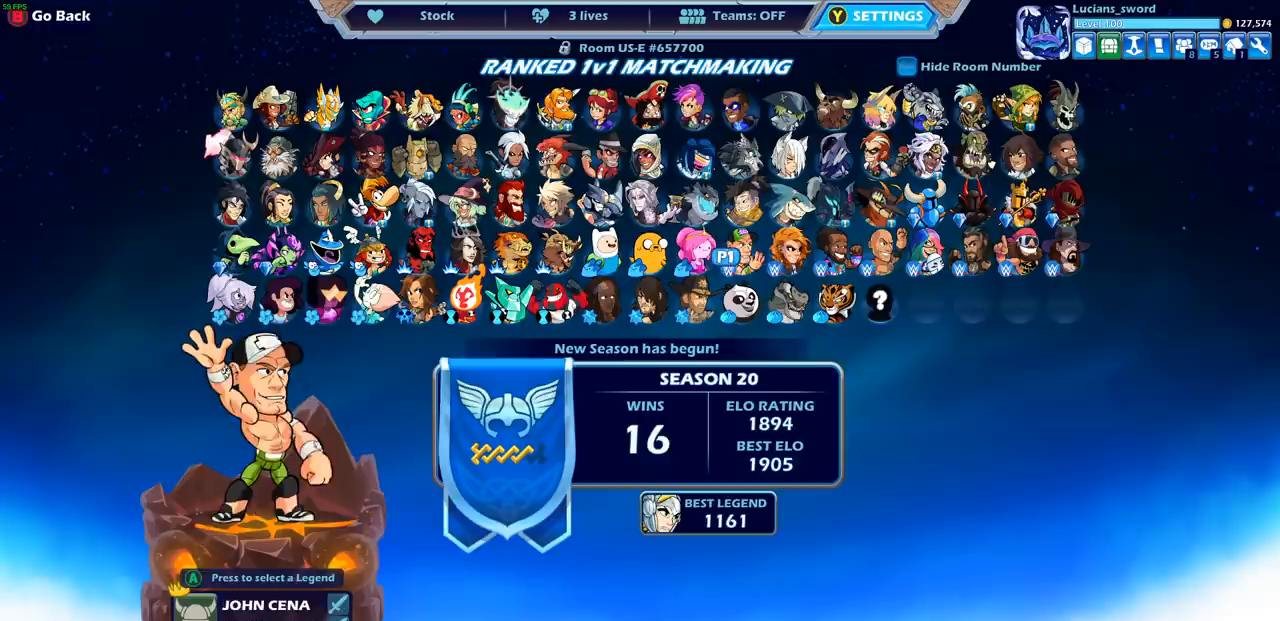
{"buttons": [], "left_stick": "center", "right_stick": "center", "events": []}
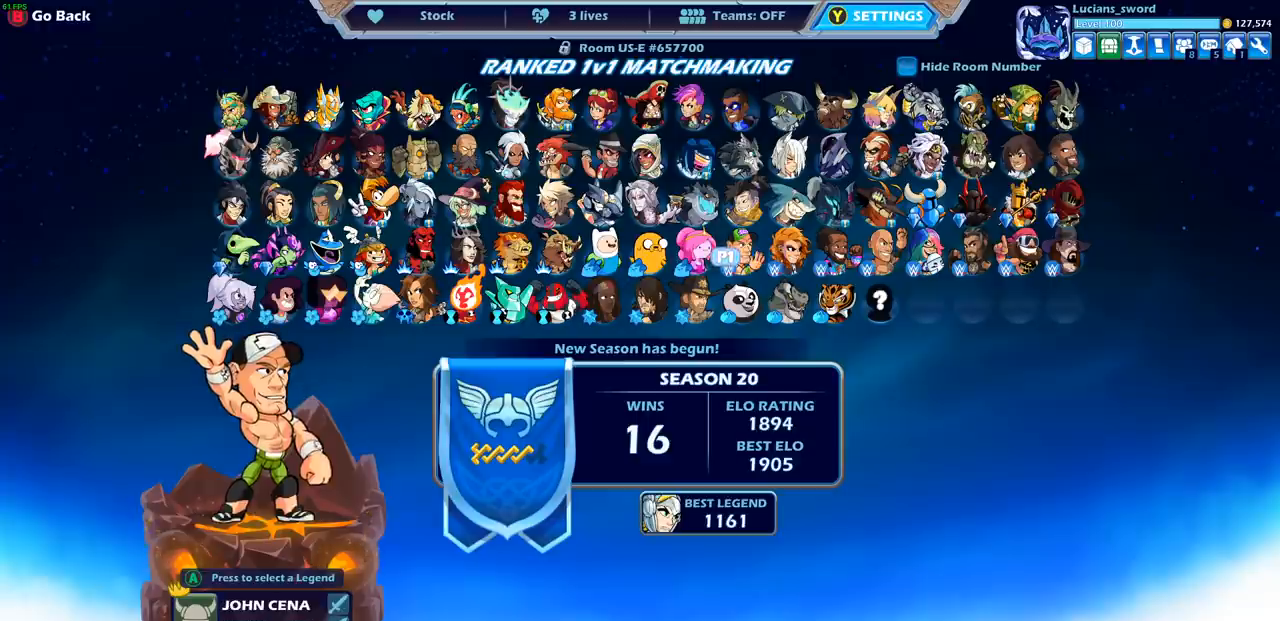
{"buttons": [], "left_stick": "center", "right_stick": "center", "events": []}
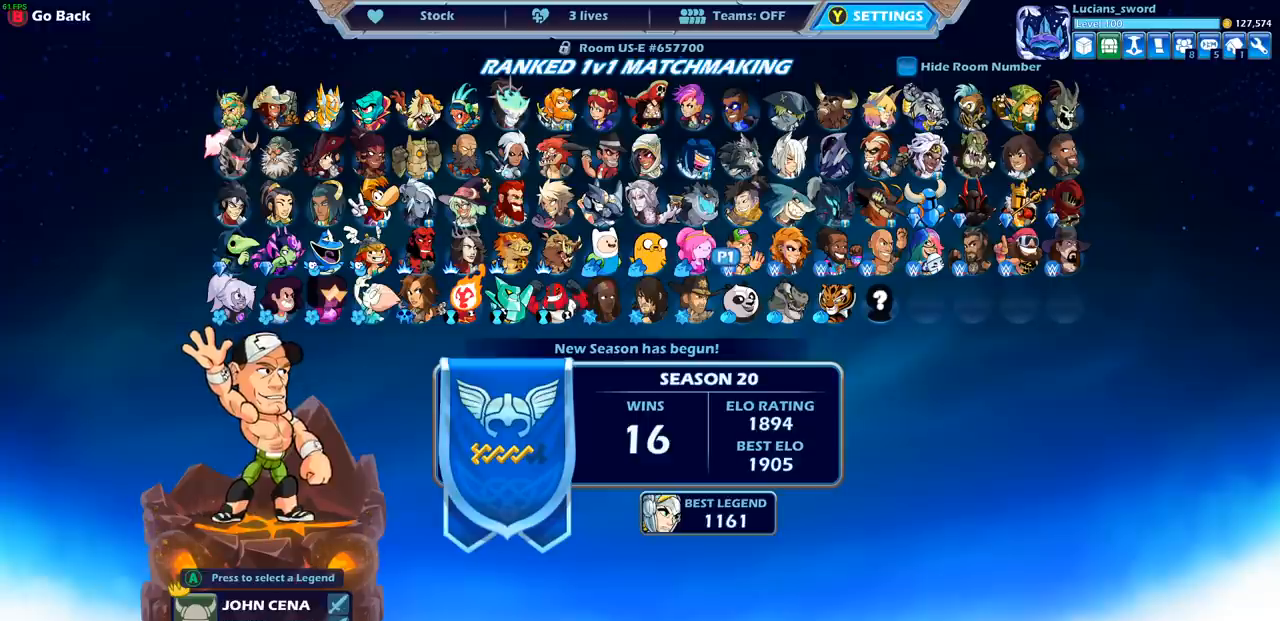
{"buttons": ["DPAD_LEFT"], "left_stick": "center", "right_stick": "center", "events": [[67, "DPAD_LEFT", "down"], [150, "DPAD_LEFT", "up"], [250, "DPAD_LEFT", "down"], [367, "DPAD_LEFT", "up"], [467, "DPAD_LEFT", "down"]]}
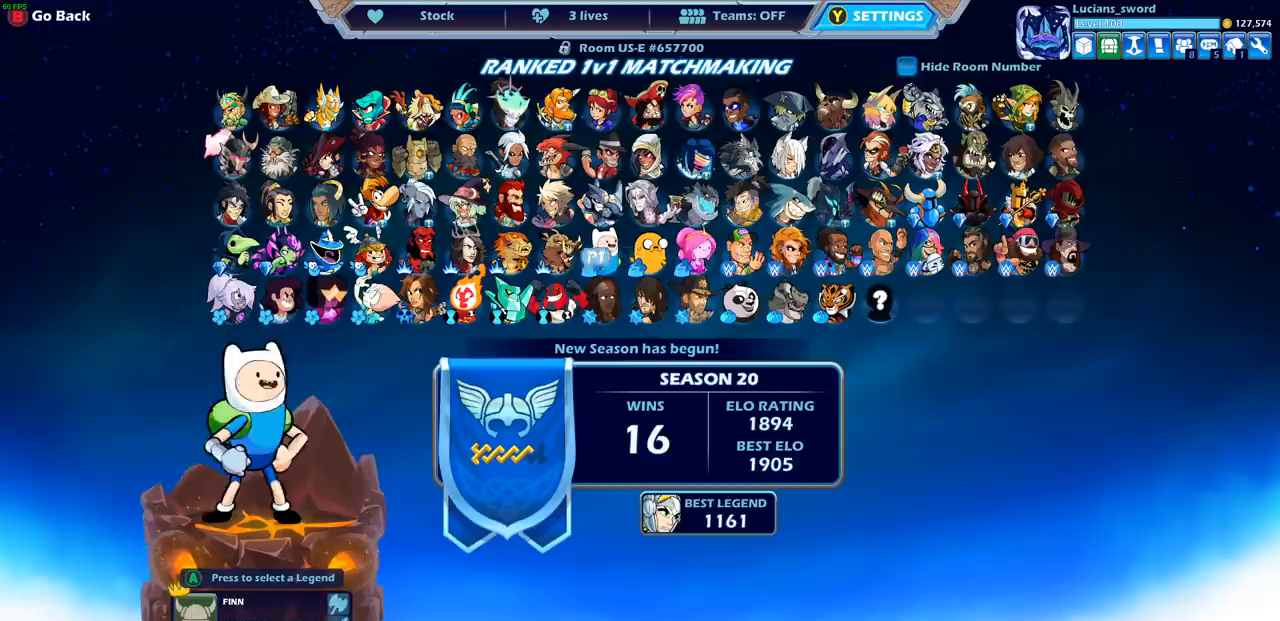
{"buttons": [], "left_stick": "center", "right_stick": "center", "events": [[67, "DPAD_LEFT", "up"]]}
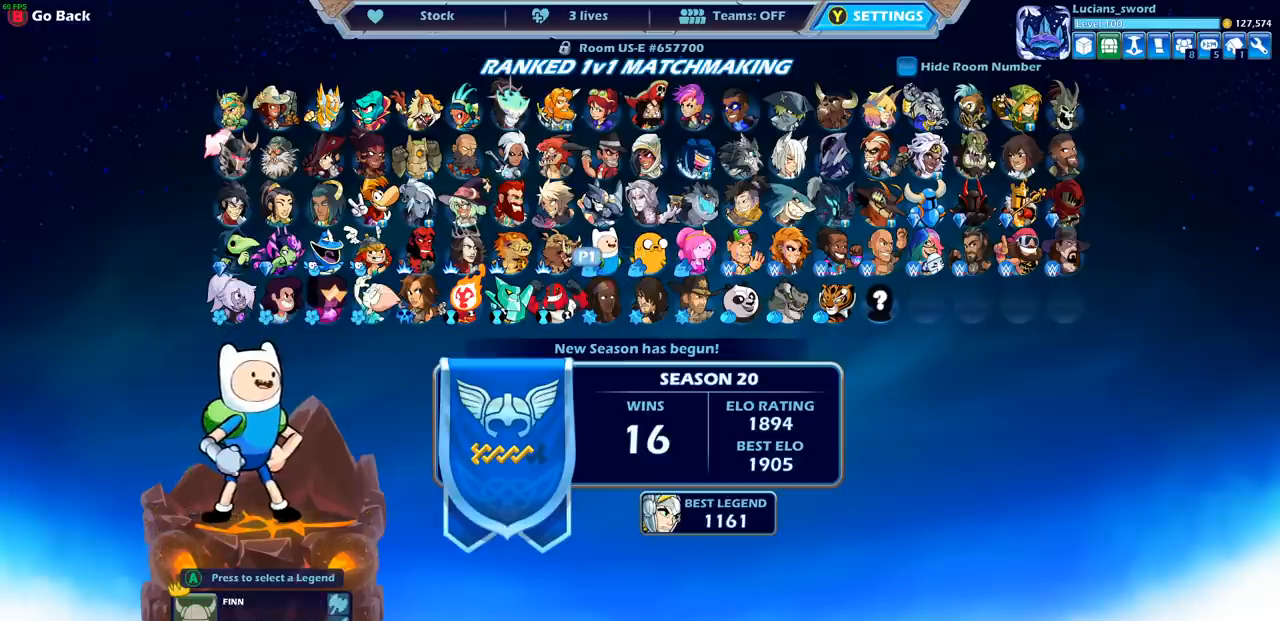
{"buttons": ["DPAD_UP"], "left_stick": "center", "right_stick": "center", "events": [[167, "DPAD_LEFT", "down"], [300, "DPAD_LEFT", "up"], [433, "DPAD_UP", "down"]]}
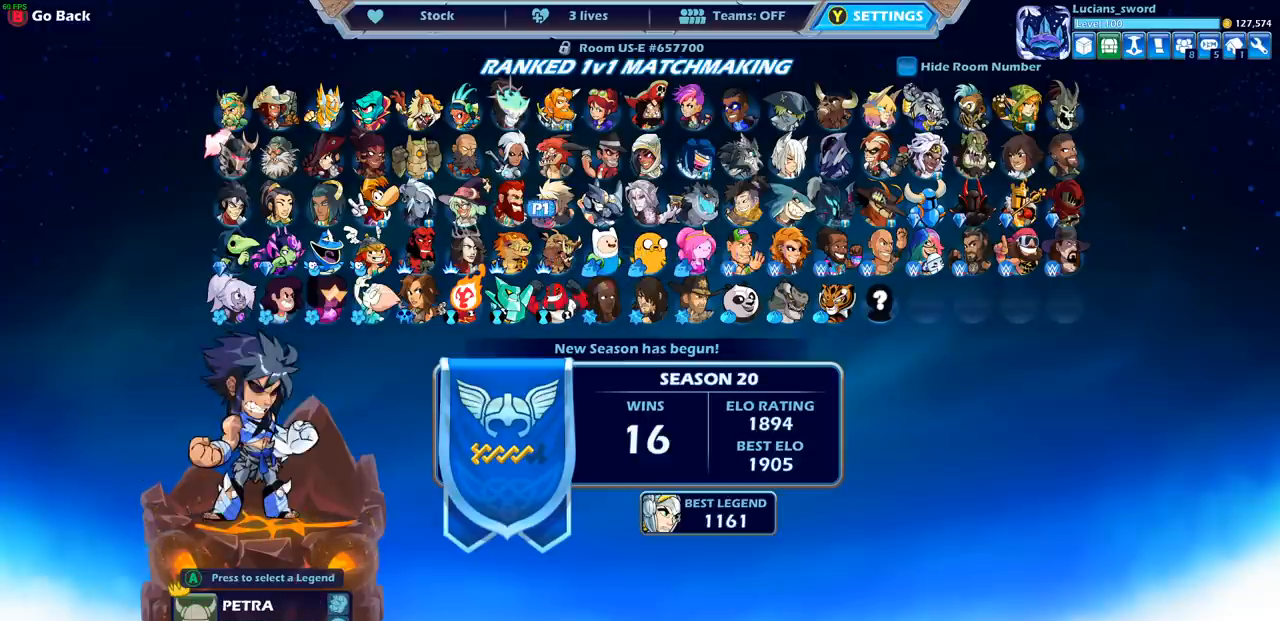
{"buttons": ["DPAD_LEFT"], "left_stick": "center", "right_stick": "center", "events": [[50, "DPAD_UP", "up"], [500, "DPAD_LEFT", "down"]]}
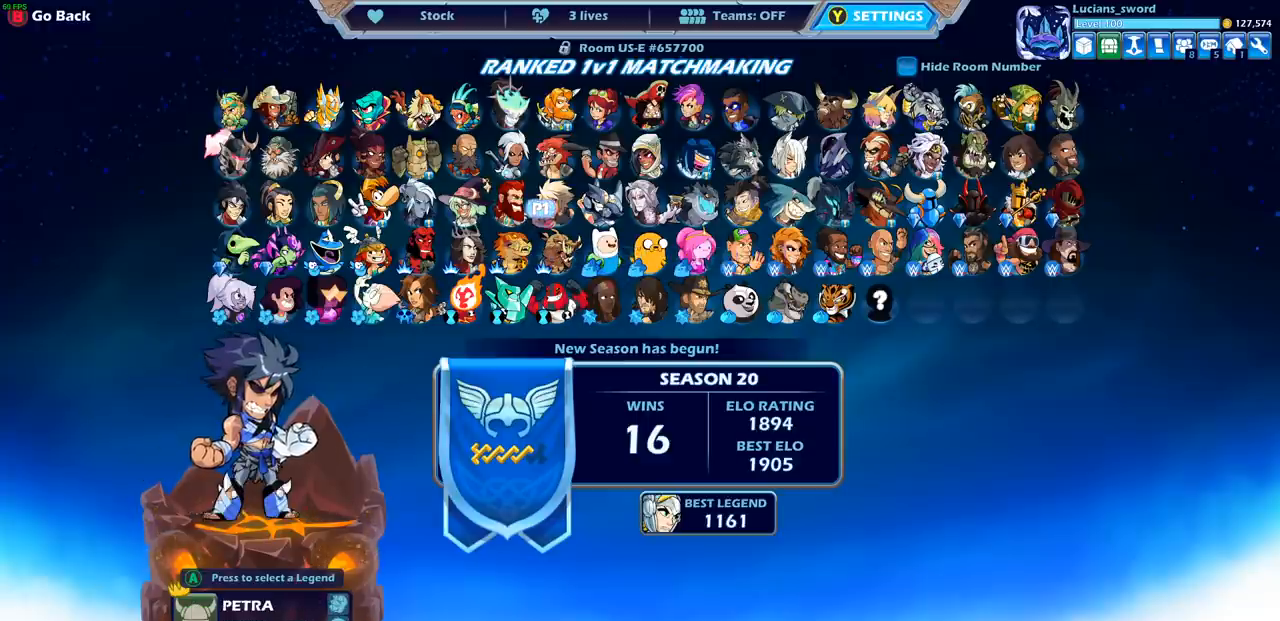
{"buttons": [], "left_stick": "center", "right_stick": "center", "events": [[83, "DPAD_LEFT", "up"], [250, "DPAD_LEFT", "down"], [367, "DPAD_LEFT", "up"]]}
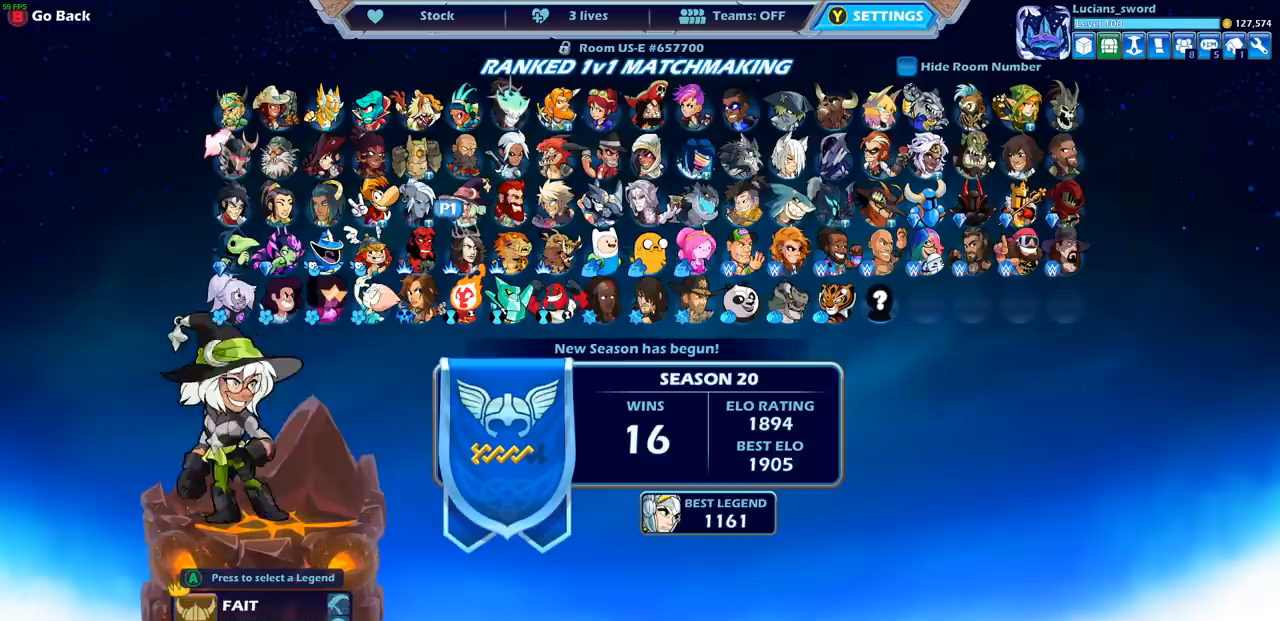
{"buttons": [], "left_stick": "center", "right_stick": "center", "events": [[67, "DPAD_LEFT", "down"], [183, "DPAD_LEFT", "up"], [250, "DPAD_LEFT", "down"], [350, "DPAD_LEFT", "up"]]}
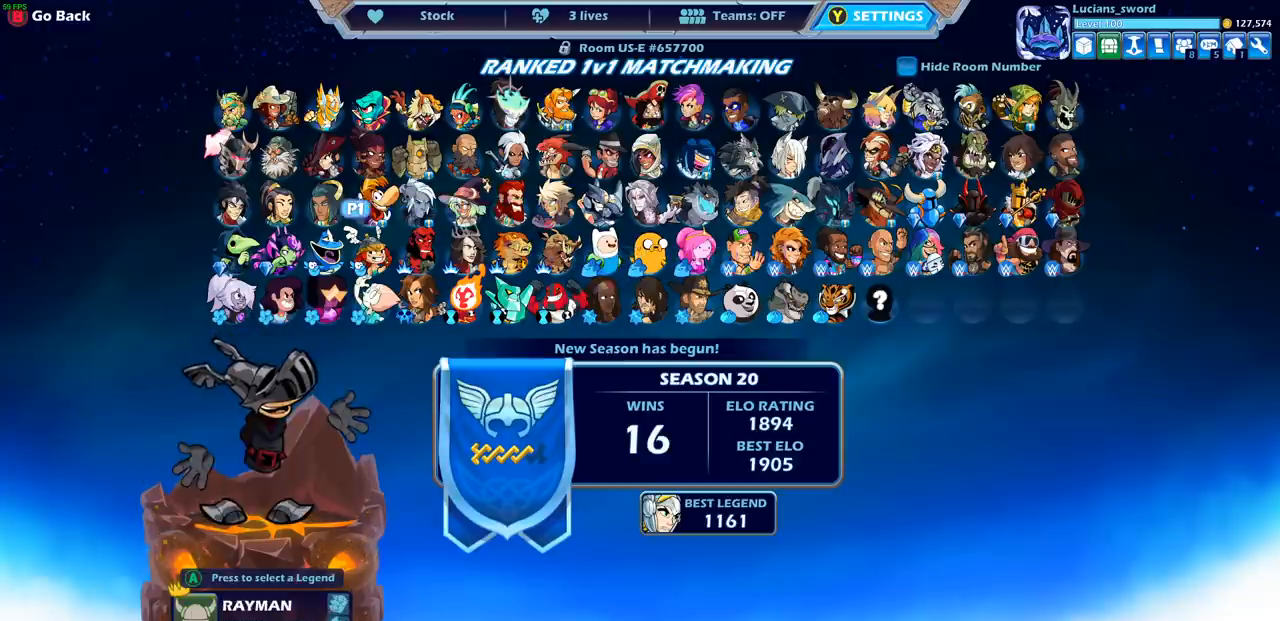
{"buttons": [], "left_stick": "center", "right_stick": "center", "events": []}
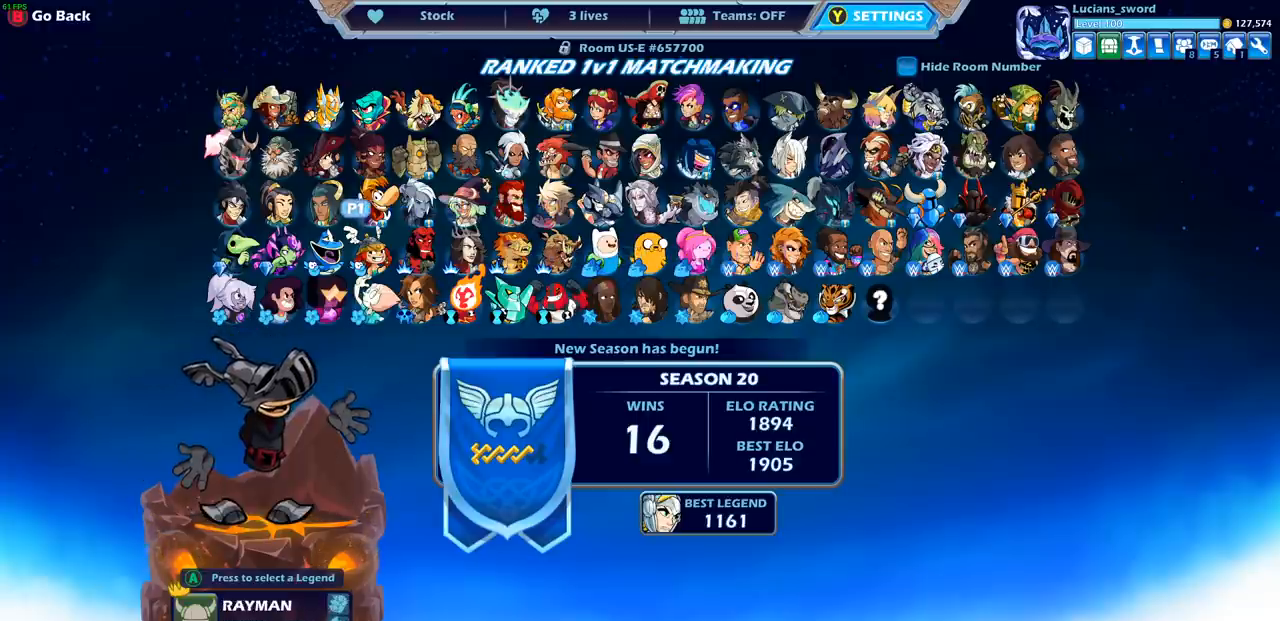
{"buttons": [], "left_stick": "center", "right_stick": "center", "events": []}
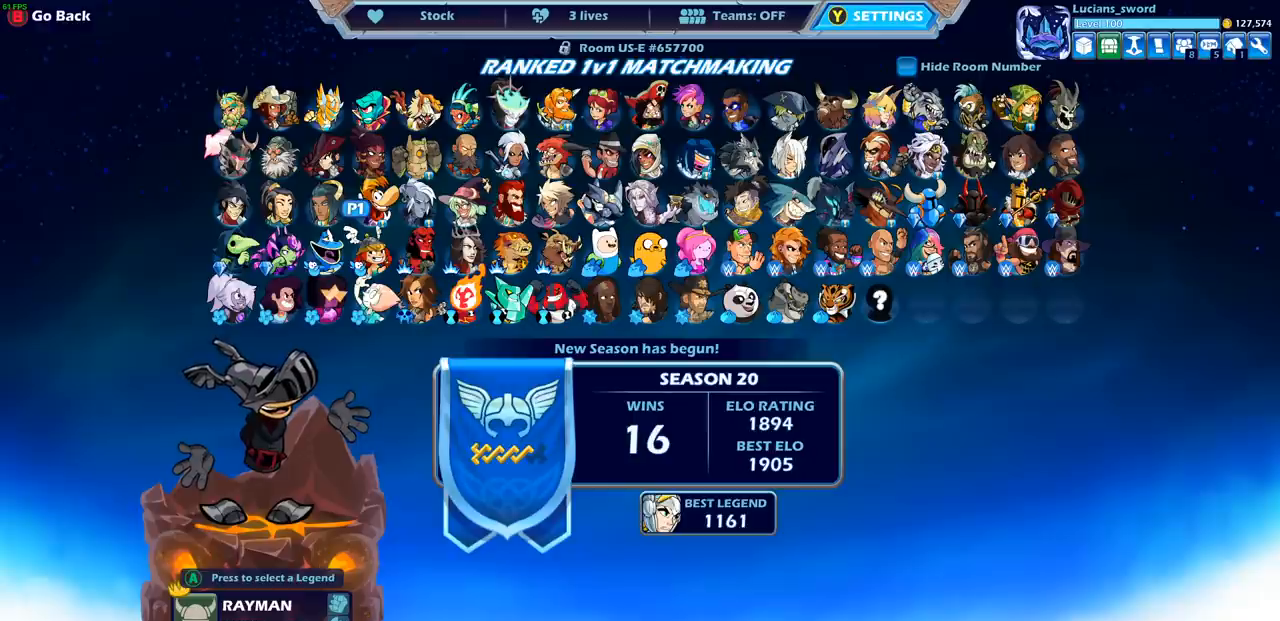
{"buttons": [], "left_stick": "center", "right_stick": "center", "events": []}
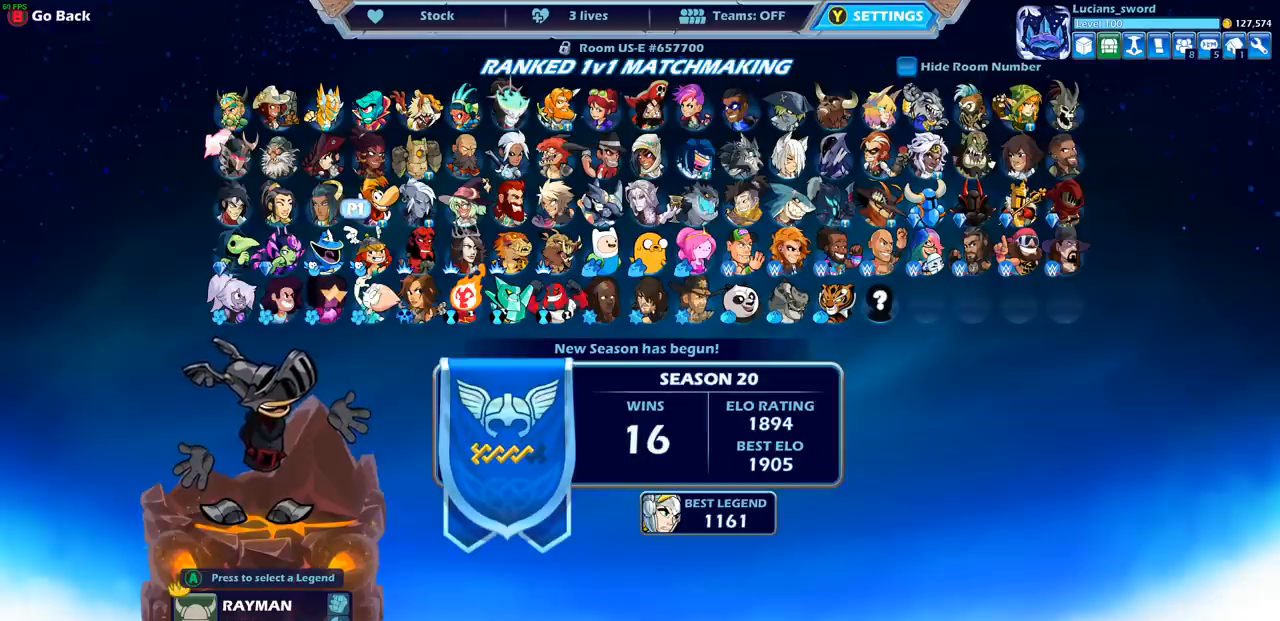
{"buttons": [], "left_stick": "center", "right_stick": "center", "events": []}
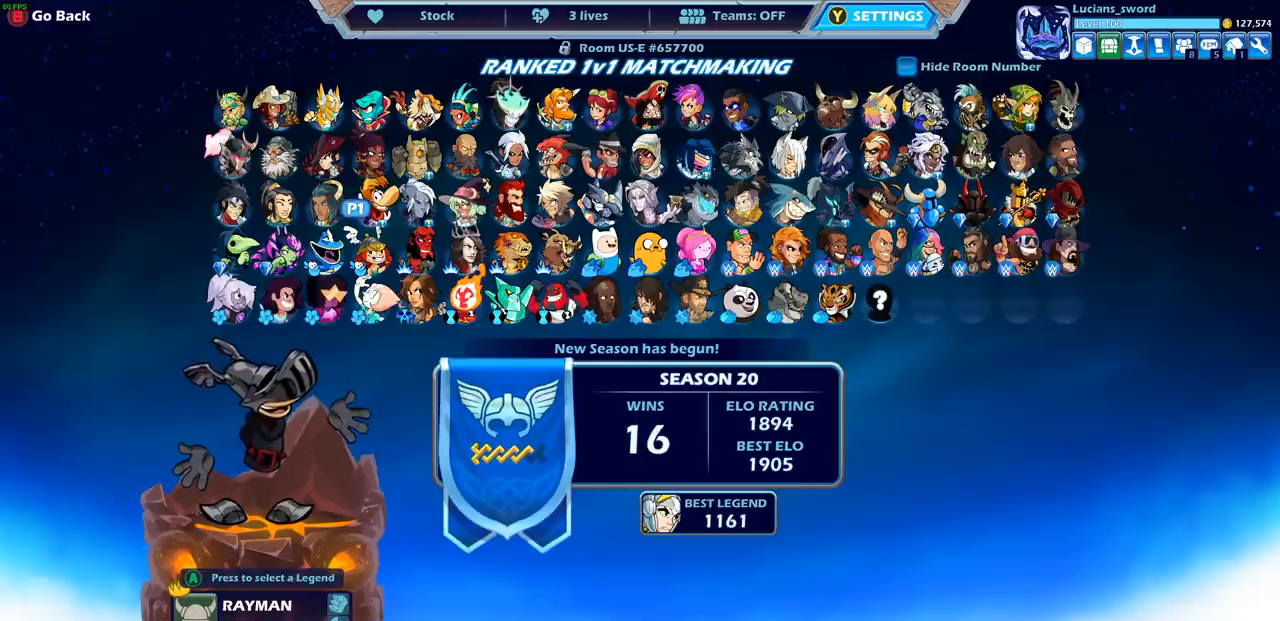
{"buttons": [], "left_stick": "center", "right_stick": "center", "events": []}
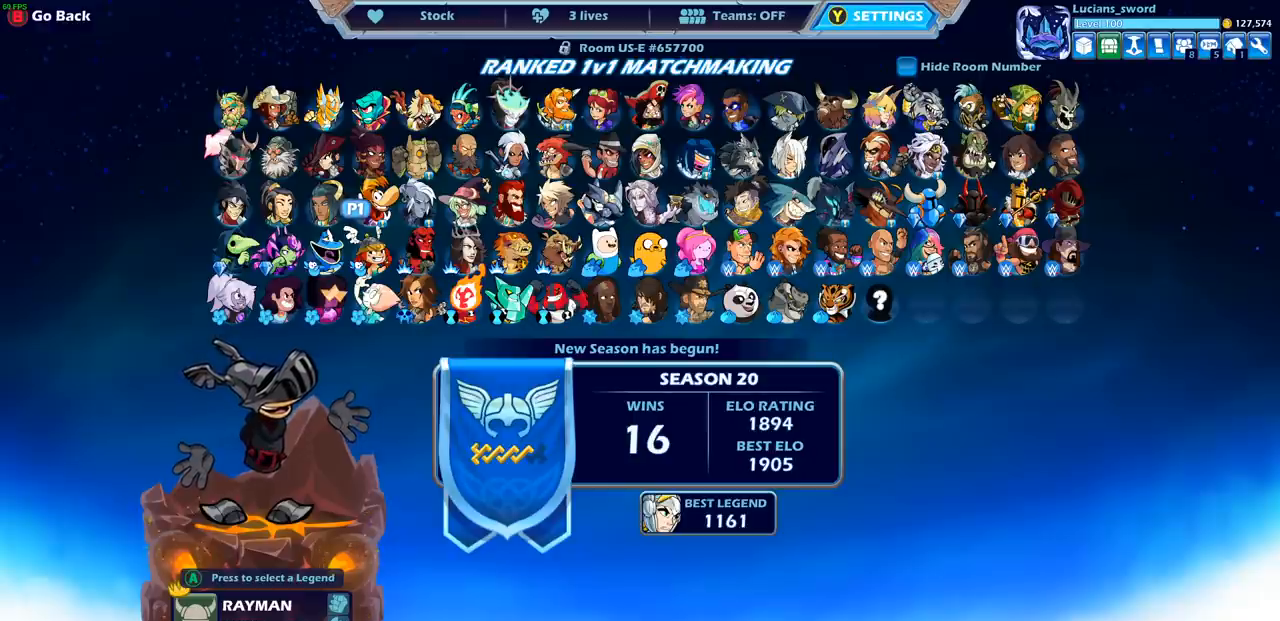
{"buttons": [], "left_stick": "center", "right_stick": "center", "events": []}
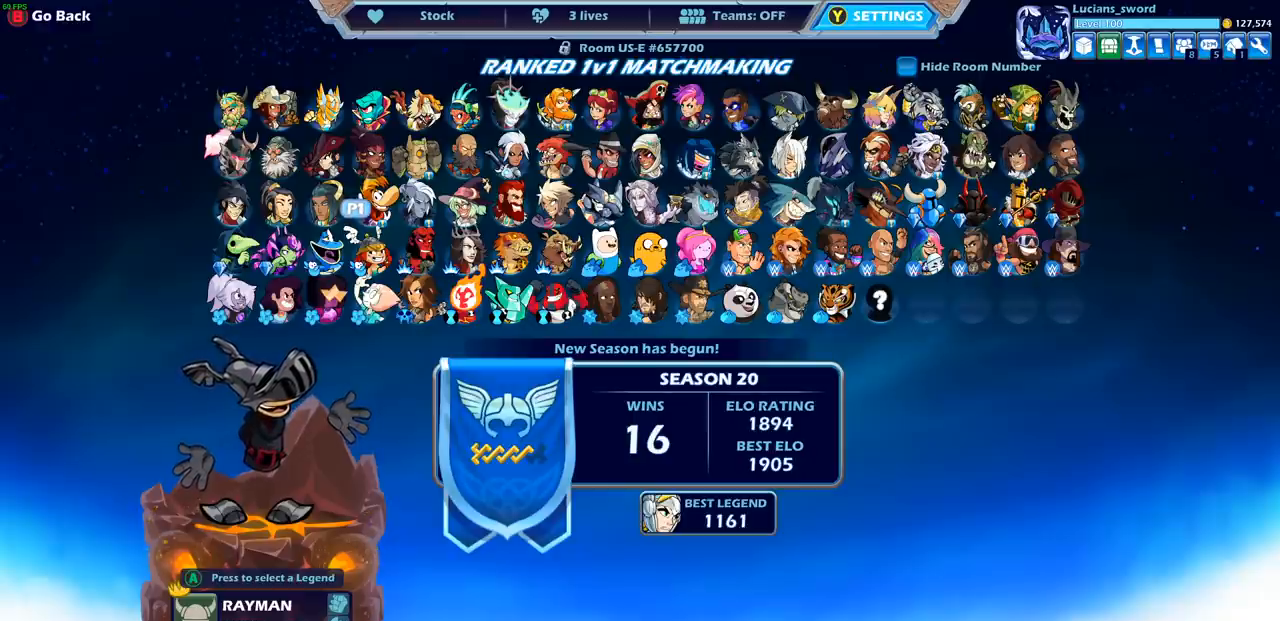
{"buttons": [], "left_stick": "center", "right_stick": "center", "events": []}
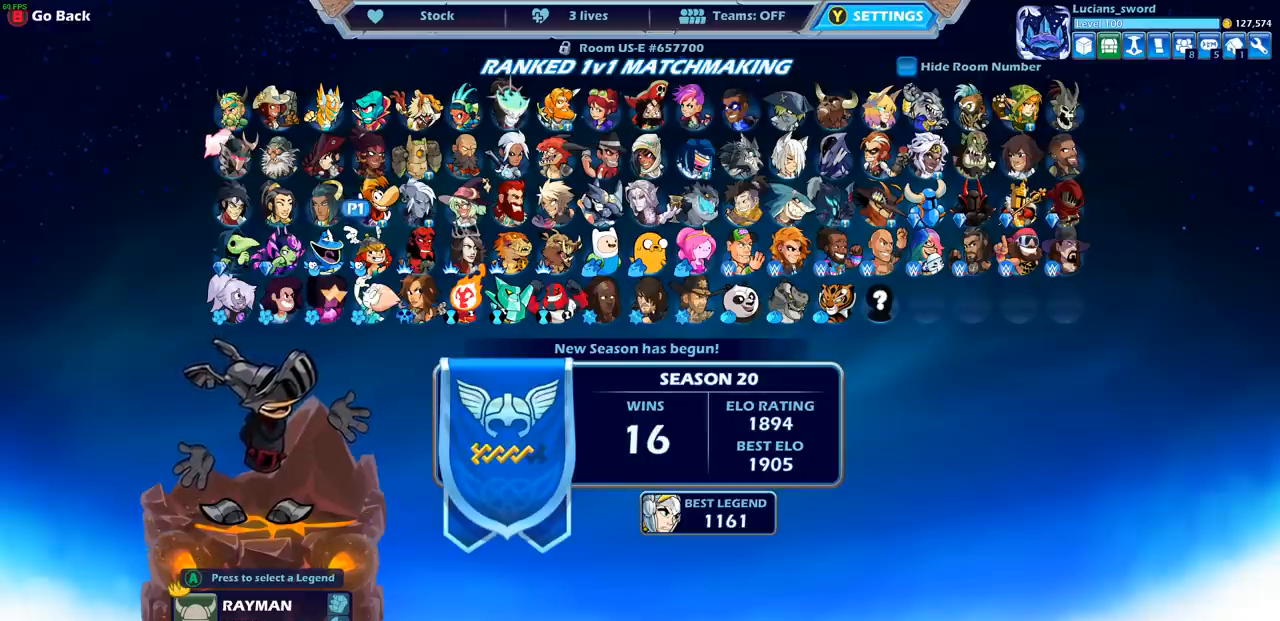
{"buttons": ["DPAD_RIGHT"], "left_stick": "center", "right_stick": "center", "events": [[17, "DPAD_UP", "down"], [133, "DPAD_UP", "up"], [283, "DPAD_RIGHT", "down"], [400, "DPAD_RIGHT", "up"], [500, "DPAD_RIGHT", "down"]]}
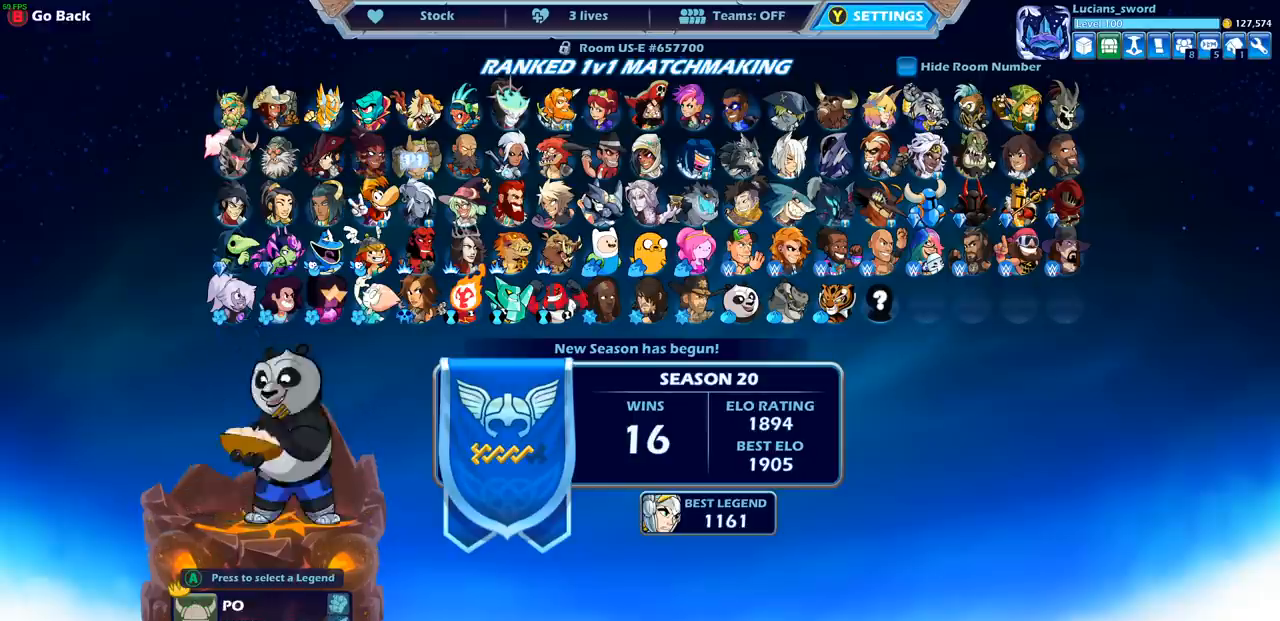
{"buttons": ["DPAD_RIGHT"], "left_stick": "center", "right_stick": "center", "events": [[83, "DPAD_RIGHT", "up"], [167, "DPAD_RIGHT", "down"], [250, "DPAD_RIGHT", "up"], [317, "DPAD_RIGHT", "down"], [400, "DPAD_RIGHT", "up"], [483, "DPAD_RIGHT", "down"]]}
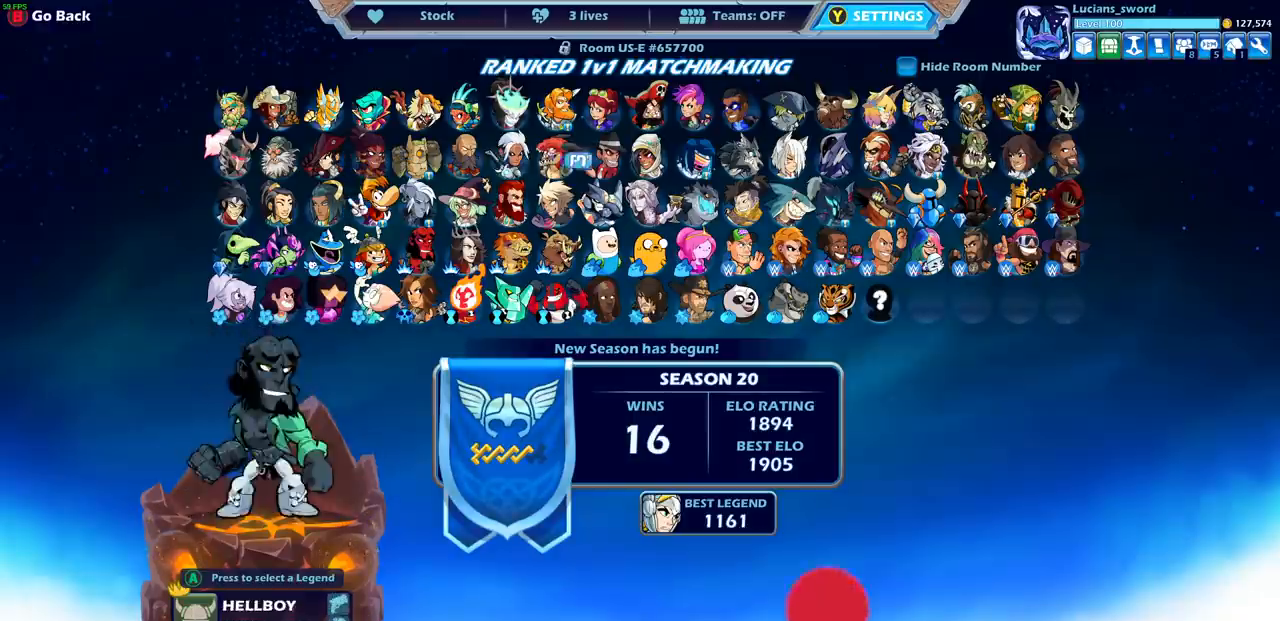
{"buttons": [], "left_stick": "center", "right_stick": "center", "events": [[50, "DPAD_RIGHT", "up"], [150, "DPAD_RIGHT", "down"], [217, "DPAD_RIGHT", "up"], [300, "DPAD_RIGHT", "down"], [367, "DPAD_RIGHT", "up"], [450, "DPAD_RIGHT", "down"], [500, "DPAD_RIGHT", "up"]]}
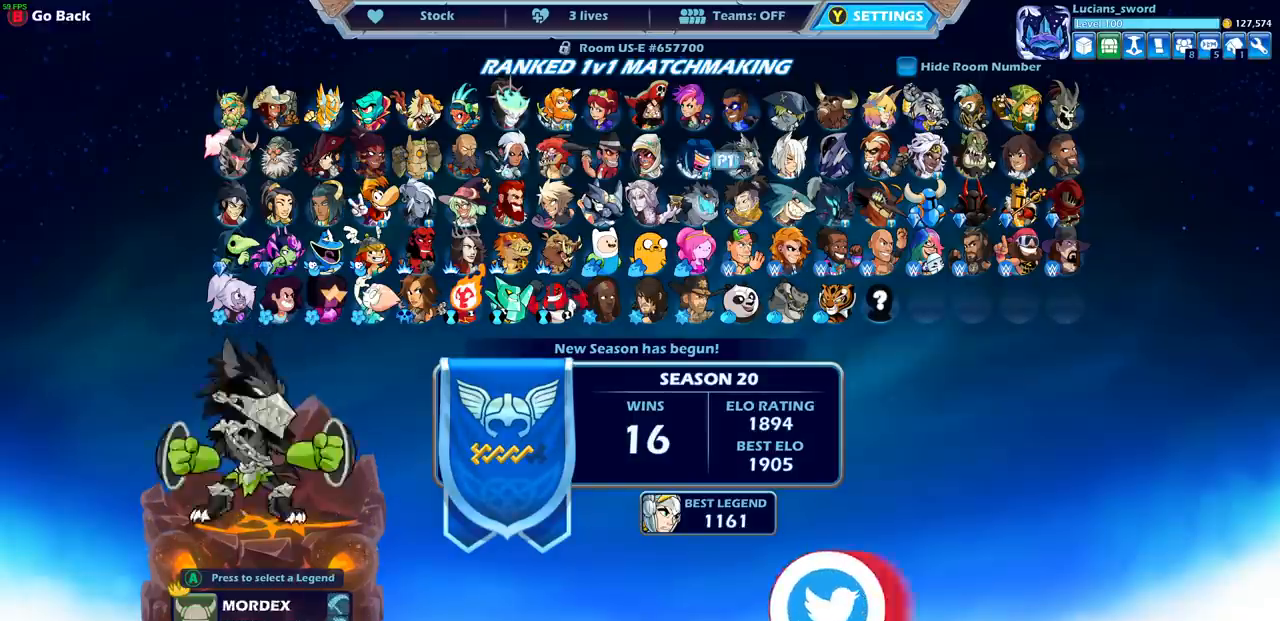
{"buttons": [], "left_stick": "center", "right_stick": "center", "events": [[83, "DPAD_RIGHT", "down"], [150, "DPAD_RIGHT", "up"], [233, "DPAD_RIGHT", "down"], [283, "DPAD_RIGHT", "up"], [383, "DPAD_RIGHT", "down"], [467, "DPAD_RIGHT", "up"]]}
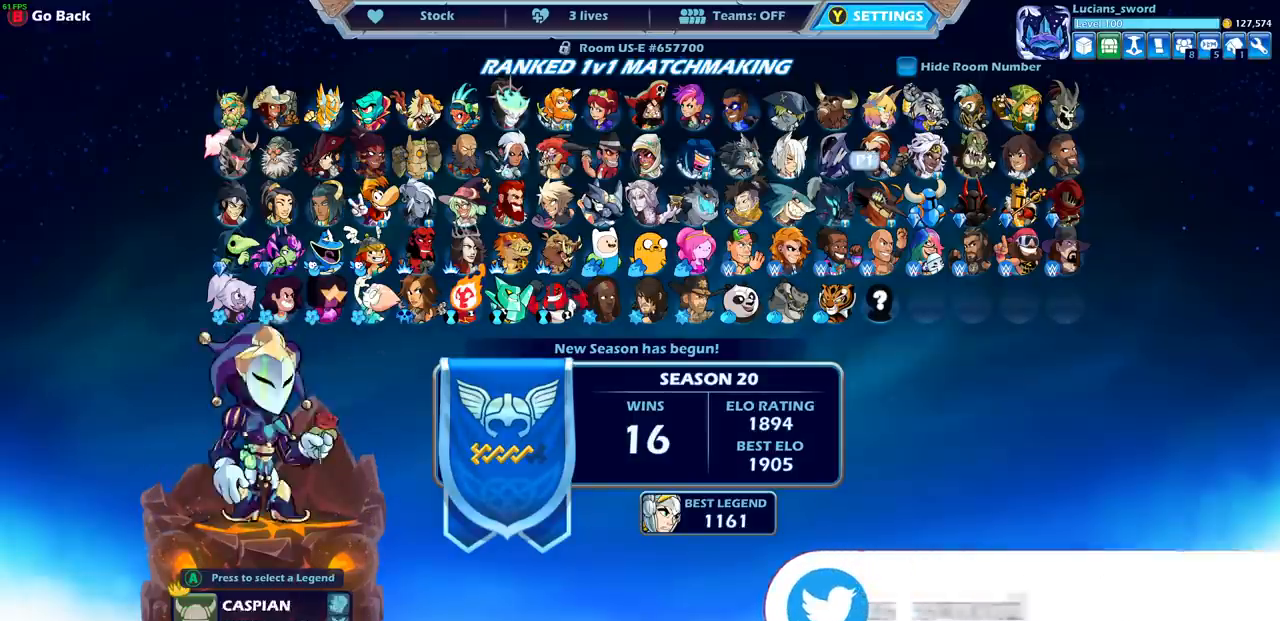
{"buttons": [], "left_stick": "center", "right_stick": "center", "events": [[50, "DPAD_RIGHT", "down"], [133, "DPAD_RIGHT", "up"]]}
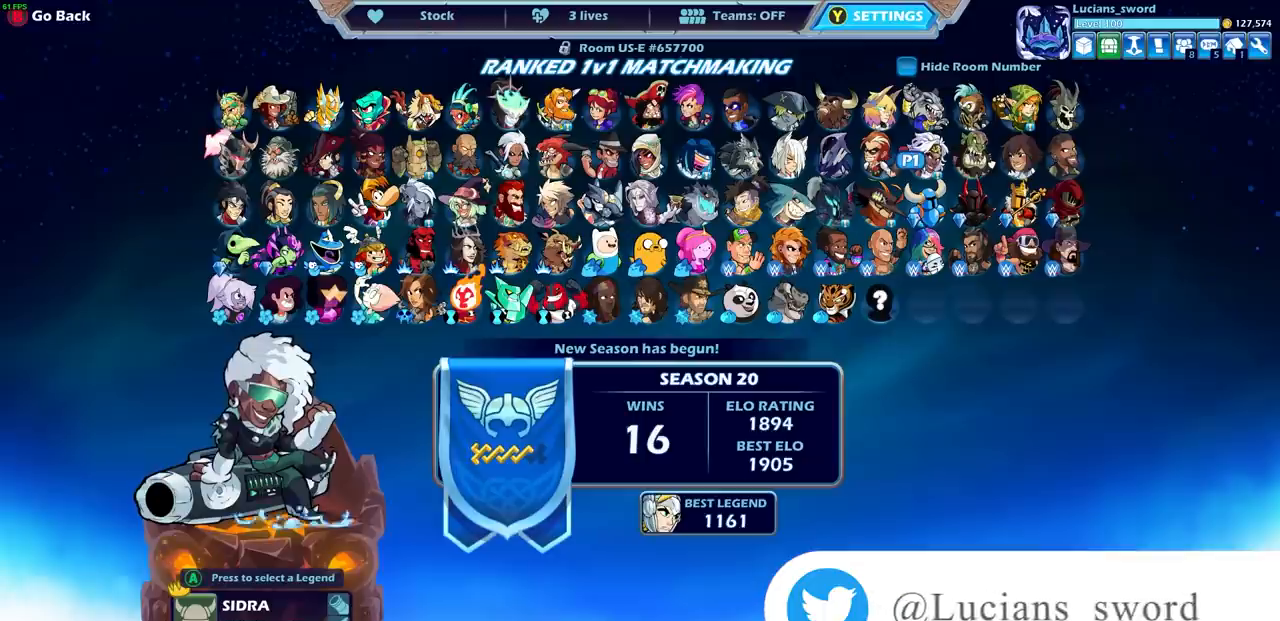
{"buttons": [], "left_stick": "center", "right_stick": "center", "events": []}
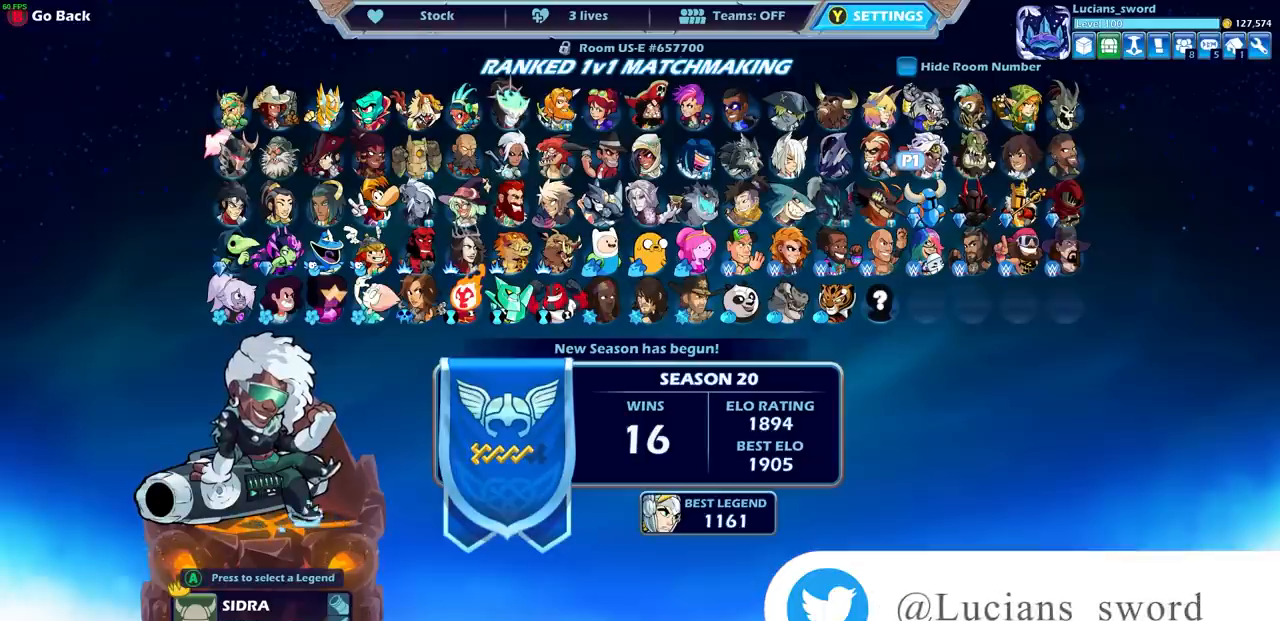
{"buttons": [], "left_stick": "center", "right_stick": "center", "events": []}
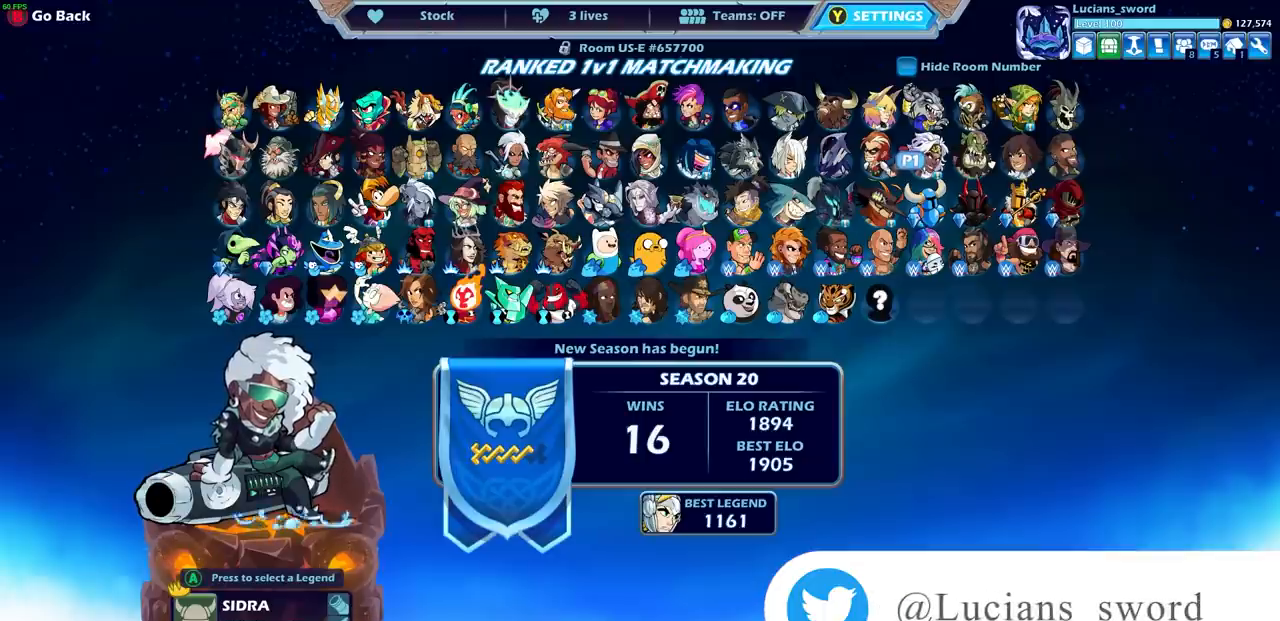
{"buttons": [], "left_stick": "center", "right_stick": "center", "events": []}
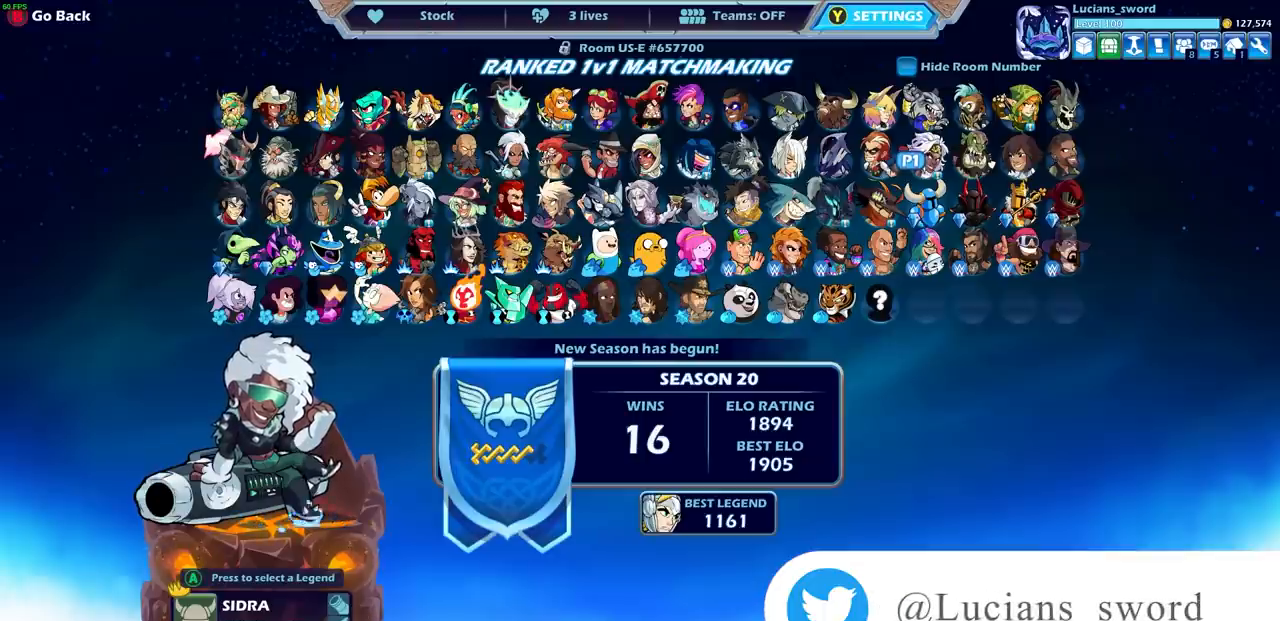
{"buttons": ["DPAD_LEFT"], "left_stick": "center", "right_stick": "center", "events": [[267, "DPAD_LEFT", "down"], [367, "DPAD_LEFT", "up"], [433, "DPAD_LEFT", "down"]]}
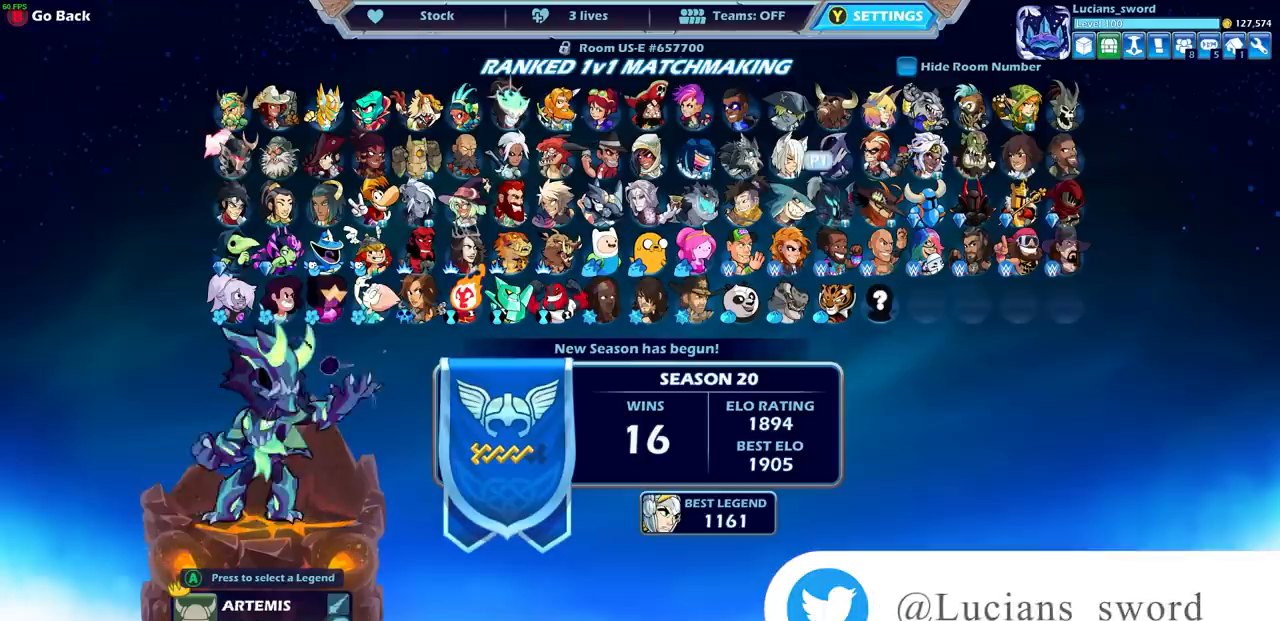
{"buttons": [], "left_stick": "center", "right_stick": "center", "events": [[33, "DPAD_LEFT", "up"], [117, "DPAD_LEFT", "down"], [233, "DPAD_LEFT", "up"]]}
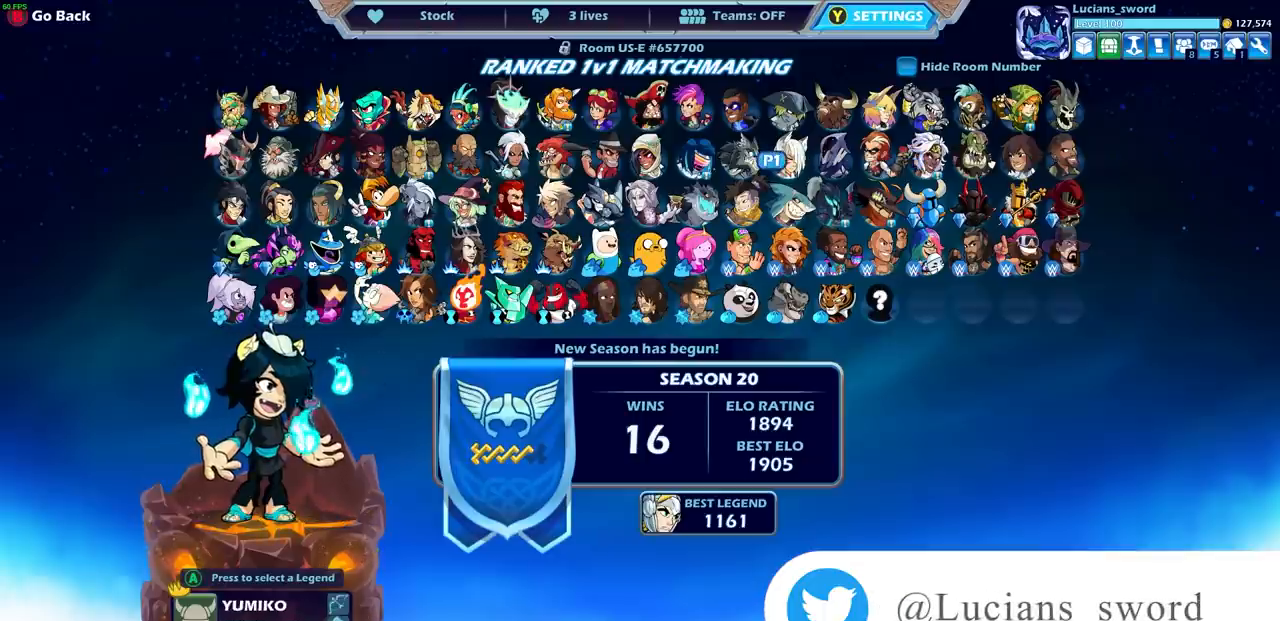
{"buttons": [], "left_stick": "center", "right_stick": "center", "events": [[367, "DPAD_LEFT", "down"], [467, "DPAD_LEFT", "up"]]}
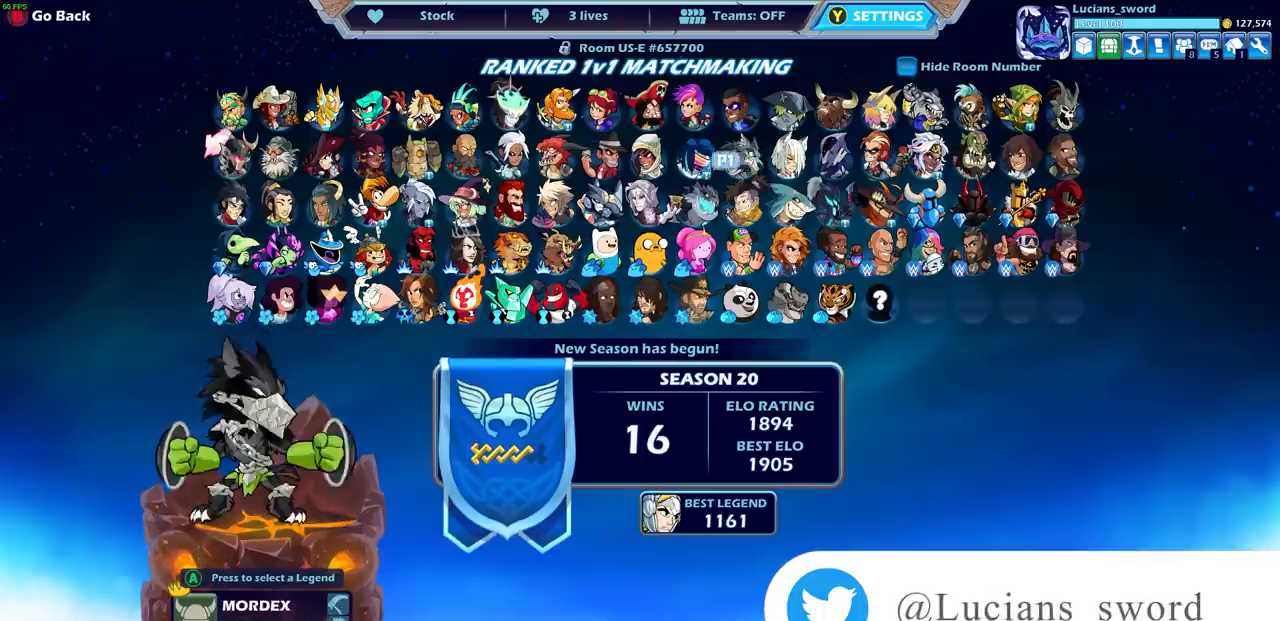
{"buttons": [], "left_stick": "center", "right_stick": "center", "events": [[67, "DPAD_LEFT", "down"], [183, "DPAD_LEFT", "up"], [350, "DPAD_LEFT", "down"], [450, "DPAD_LEFT", "up"]]}
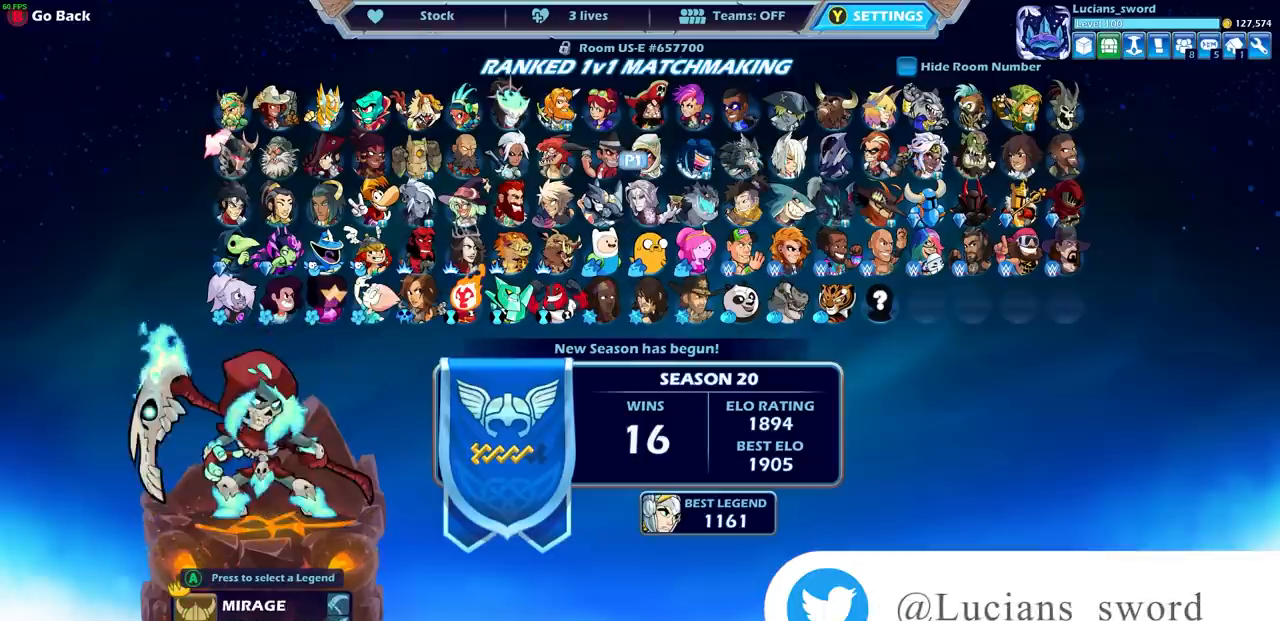
{"buttons": [], "left_stick": "center", "right_stick": "center", "events": [[200, "DPAD_LEFT", "down"], [317, "DPAD_LEFT", "up"]]}